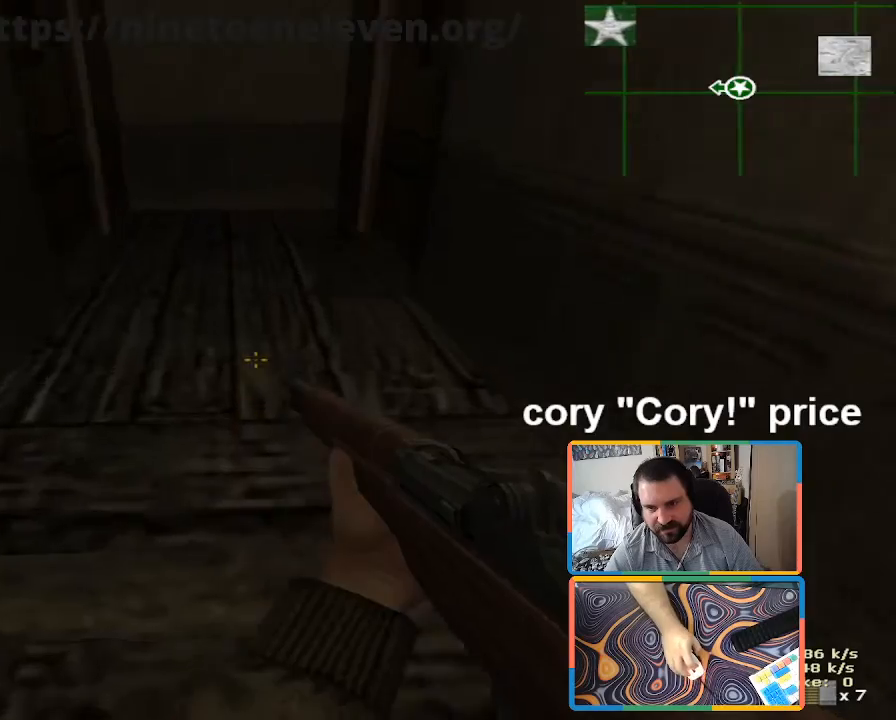
Gameplay with keyboard and mouse; each line is a JSON object with the keys and mouse buttons held at the frame after it. "events" lists presses ("down") and releases ("up") of "1", "2", "3", "4", "5", "a", "alt", "b", "c", "ctrl", "d", "e", "f", "g", "q", "r", "s", "shift", "space", "t", "tab", "tilde", "v", "w", "x", "z", "mouse_left", "mouse_wheel", "mouse_right", "mouse_mb4" and "mouse_mb5" between this image and that frame as [ms after this image, input, new state], when the widget could be followed in between. "mouse_left", "mouse_wheel", "mouse_right", "mouse_mb4", "mouse_mb5" = the "left", "wheel", "right", "mb4", "mb5" buttons of the "mouse" list. No other keys are recorded. "wheel" means that the mouse wheel is clicked or scrolled. Mouse movement is not recorded.
{"keys": ["w"], "mouse": [], "events": [[83, "t", "up"]]}
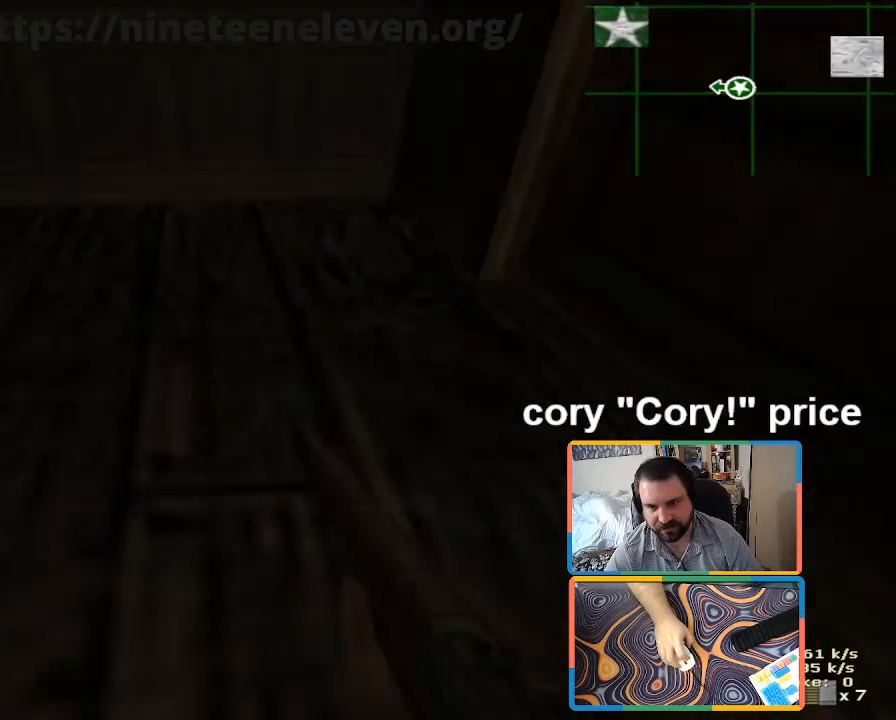
{"keys": ["s"], "mouse": [], "events": [[16, "z", "down"], [116, "z", "up"], [150, "w", "up"], [250, "a", "down"], [400, "s", "down"], [433, "a", "up"]]}
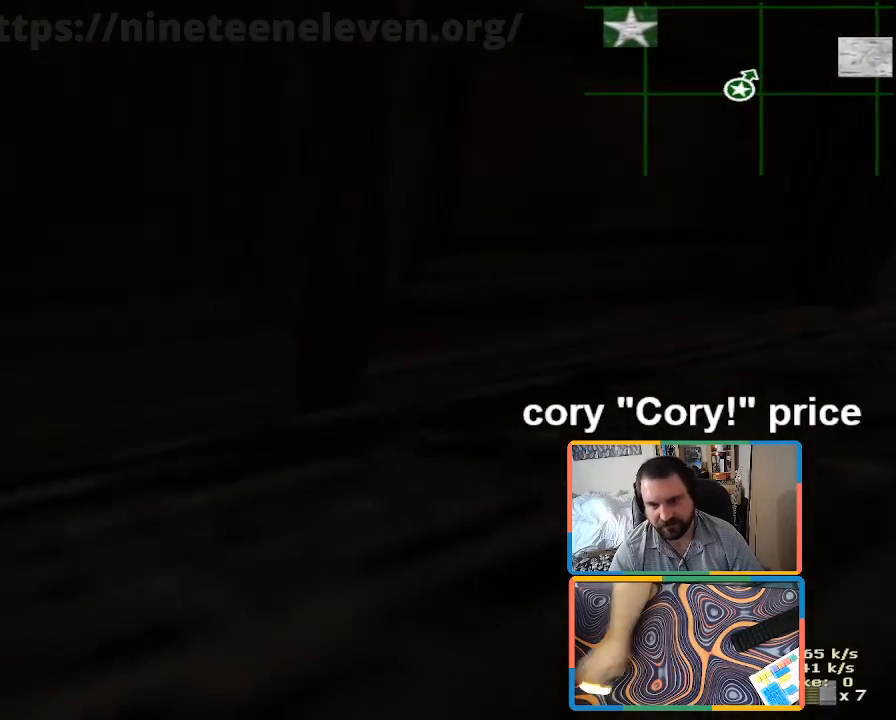
{"keys": [], "mouse": [], "events": [[400, "s", "up"]]}
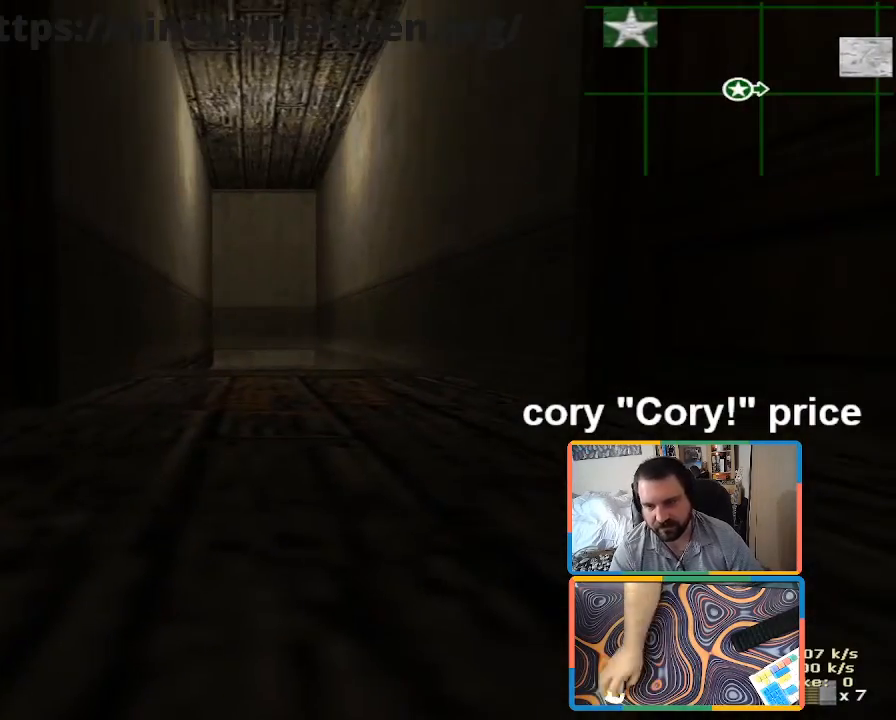
{"keys": [], "mouse": [], "events": []}
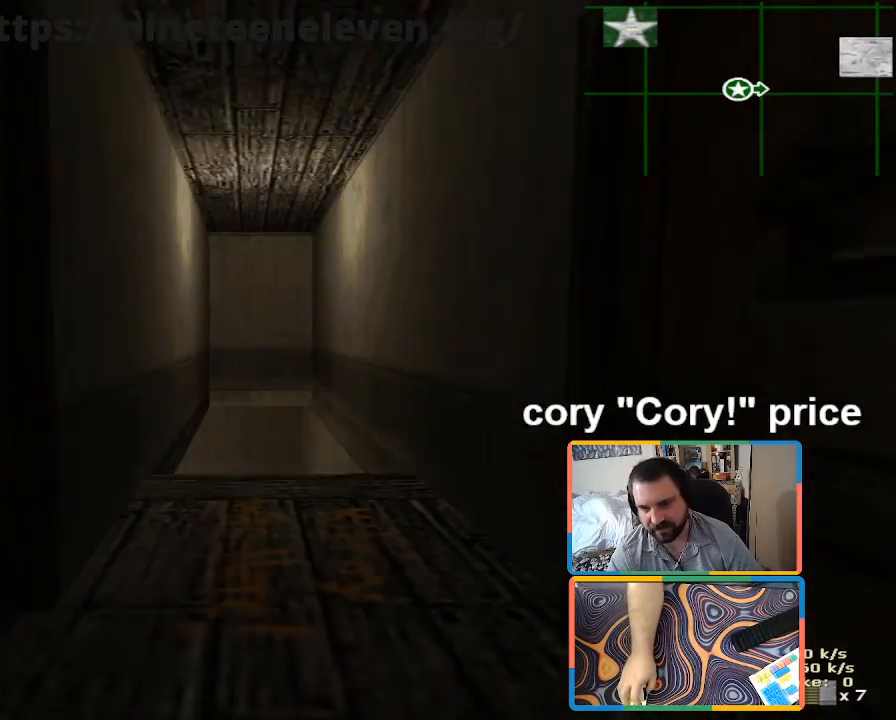
{"keys": ["shift", "w"], "mouse": [], "events": [[33, "z", "down"], [116, "d", "down"], [150, "d", "up"], [150, "z", "up"], [250, "w", "down"], [350, "shift", "down"]]}
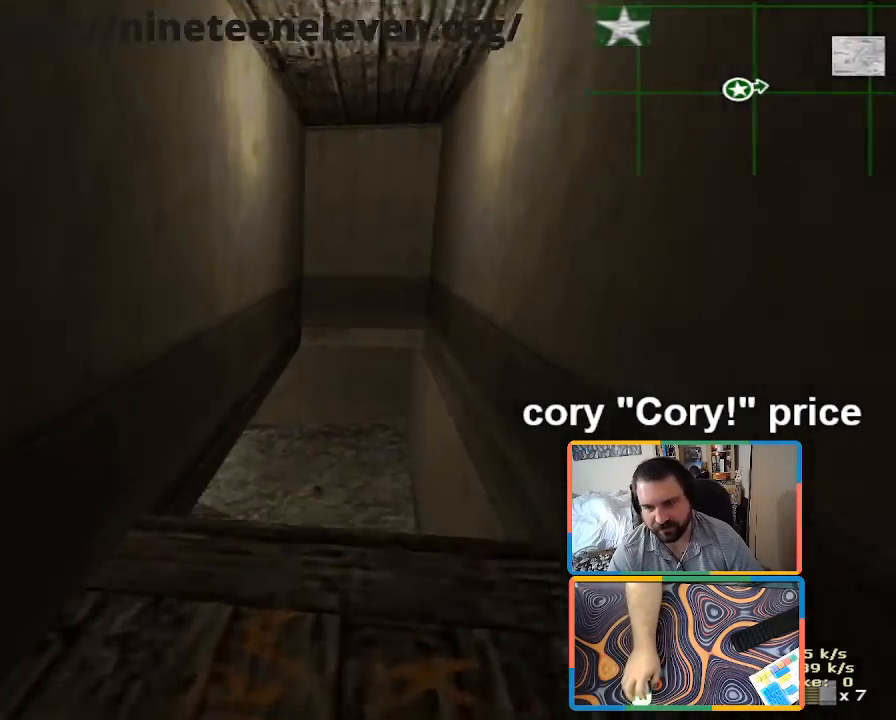
{"keys": ["ctrl"], "mouse": [], "events": [[33, "d", "down"], [366, "shift", "up"], [450, "ctrl", "down"], [450, "d", "up"], [500, "w", "up"]]}
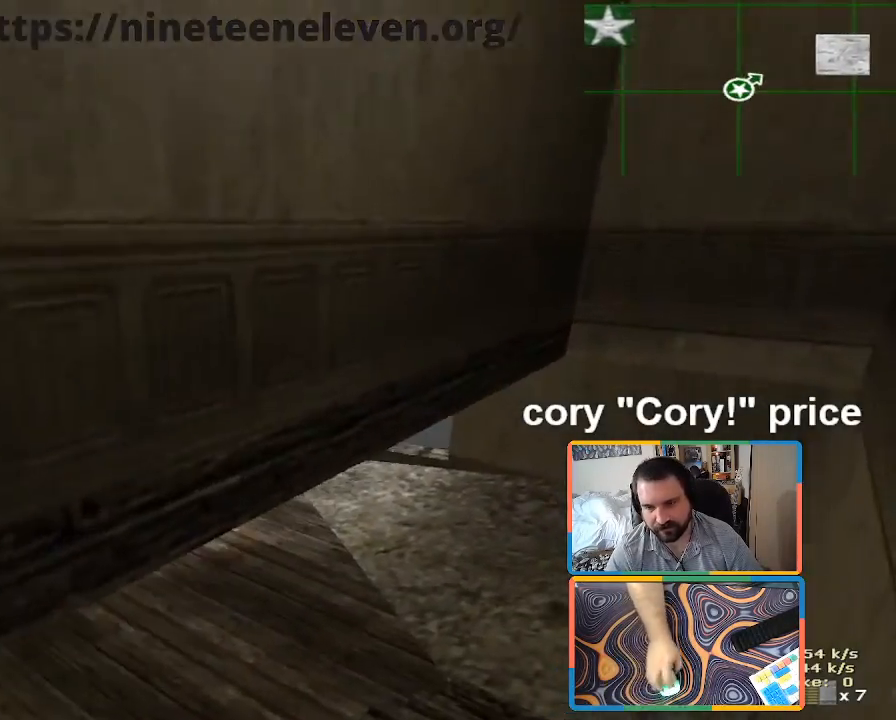
{"keys": ["d", "w"], "mouse": [], "events": [[333, "w", "down"], [383, "d", "down"], [466, "ctrl", "up"]]}
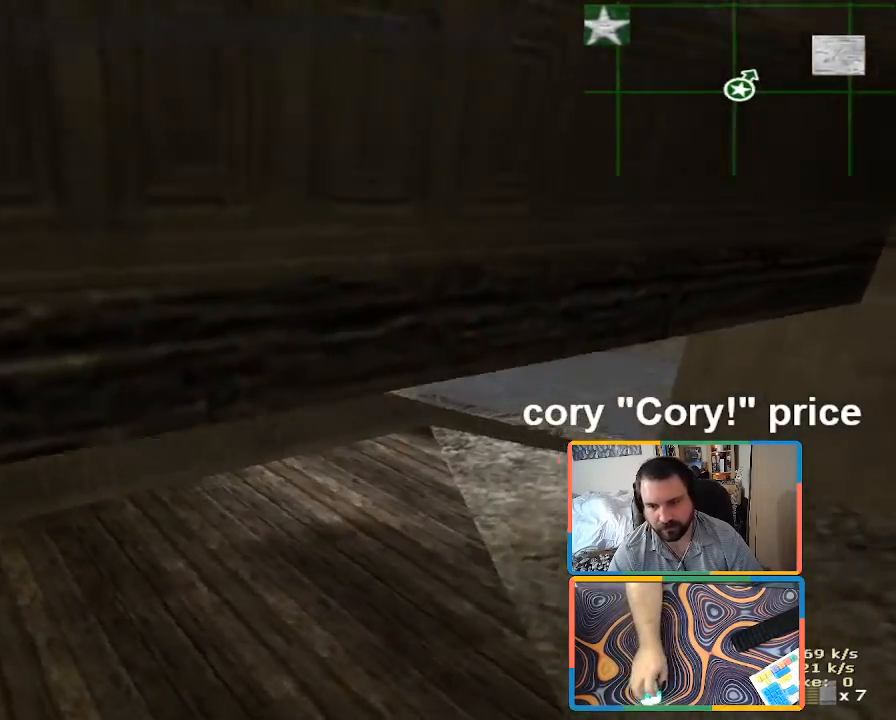
{"keys": ["a", "w"], "mouse": [], "events": [[383, "d", "up"], [483, "a", "down"]]}
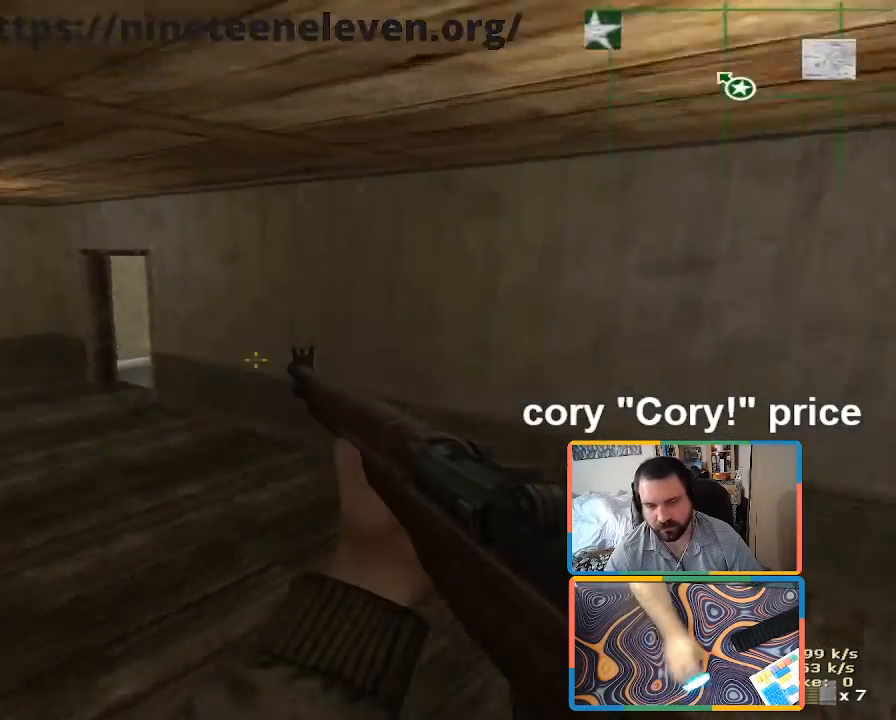
{"keys": ["w"], "mouse": [], "events": [[400, "a", "up"]]}
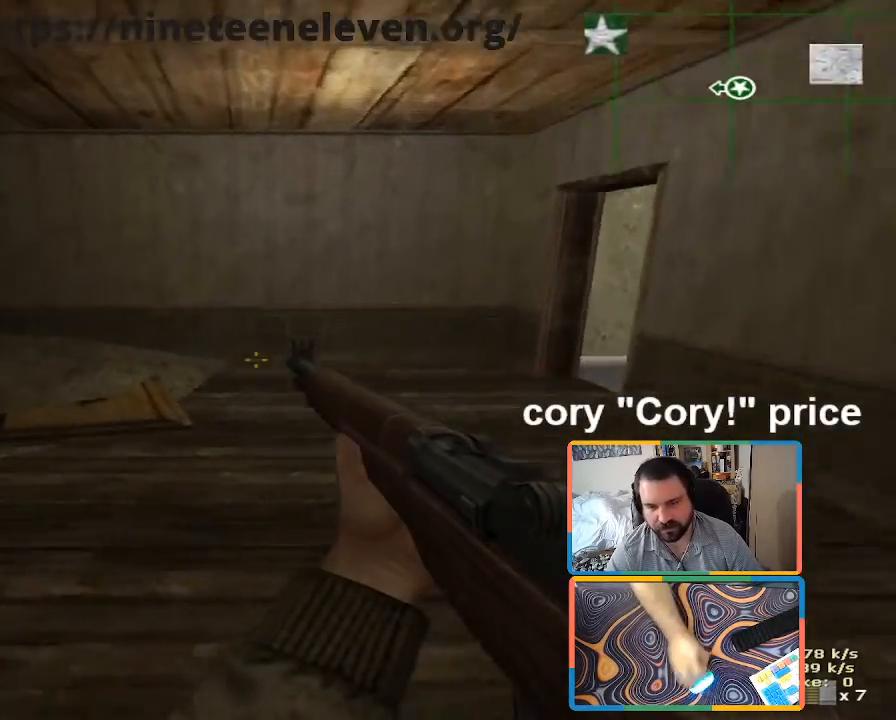
{"keys": ["d", "w"], "mouse": [], "events": [[100, "d", "down"], [383, "w", "up"], [466, "w", "down"]]}
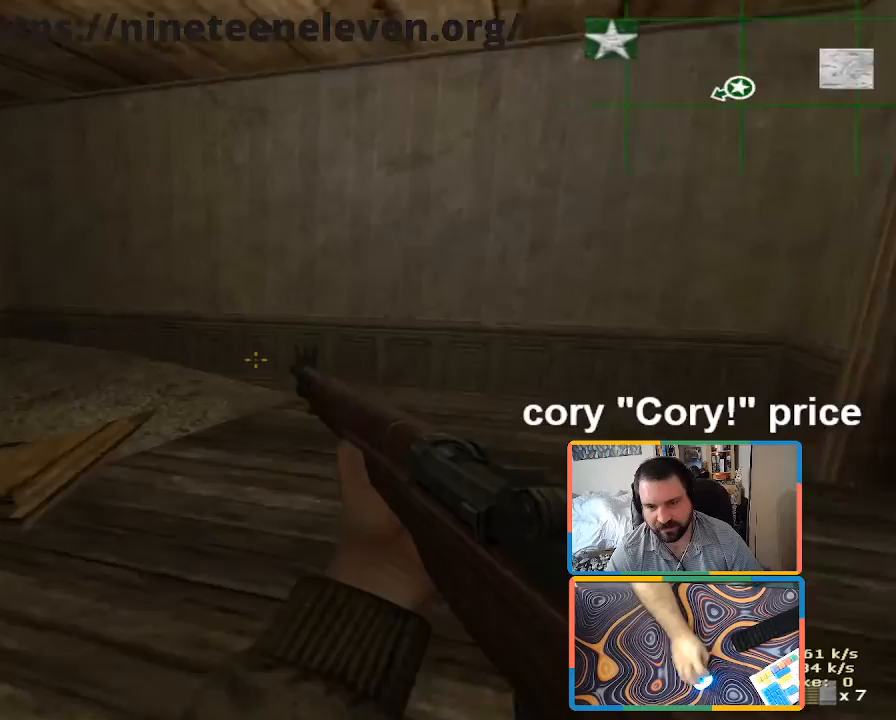
{"keys": ["a"], "mouse": [], "events": [[16, "d", "up"], [66, "a", "down"], [300, "w", "up"]]}
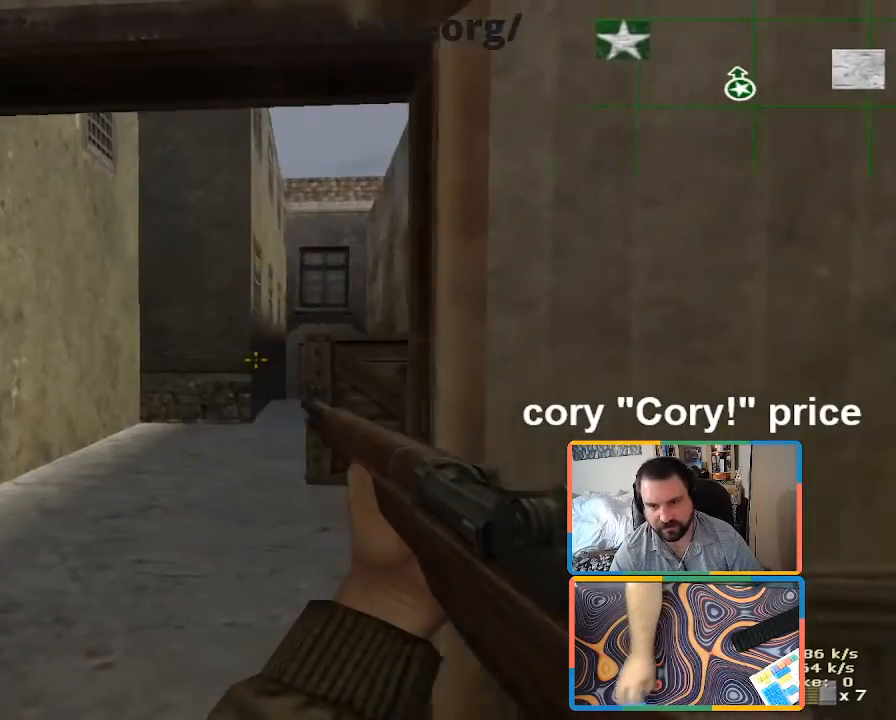
{"keys": ["w"], "mouse": [], "events": [[33, "a", "up"], [33, "d", "down"], [116, "d", "up"], [166, "a", "down"], [266, "w", "down"], [316, "a", "up"], [350, "d", "down"], [500, "d", "up"]]}
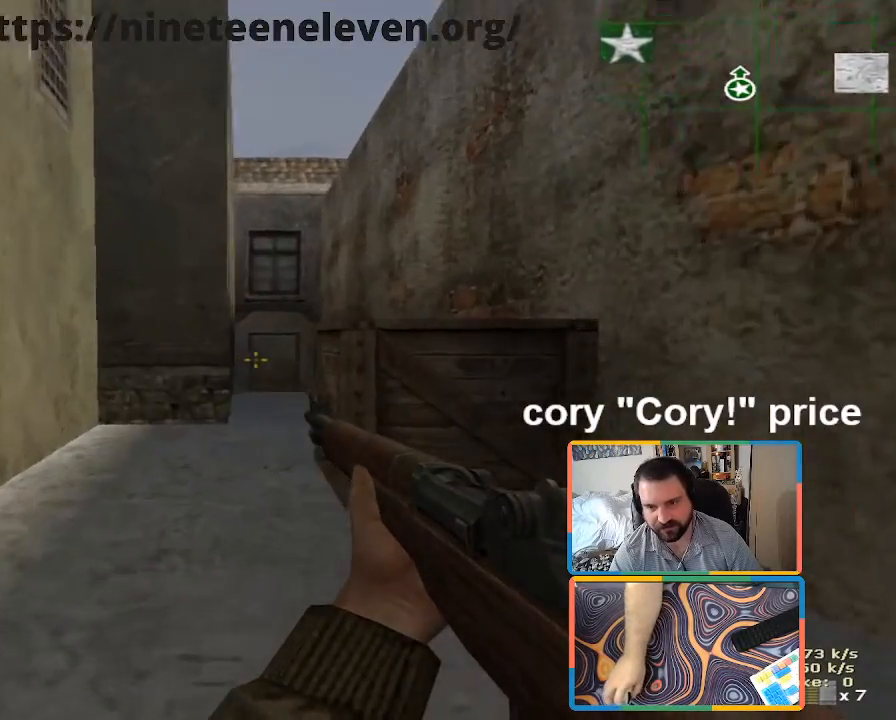
{"keys": ["d", "s"], "mouse": [], "events": [[233, "a", "down"], [283, "w", "up"], [383, "a", "up"], [383, "s", "down"], [466, "d", "down"]]}
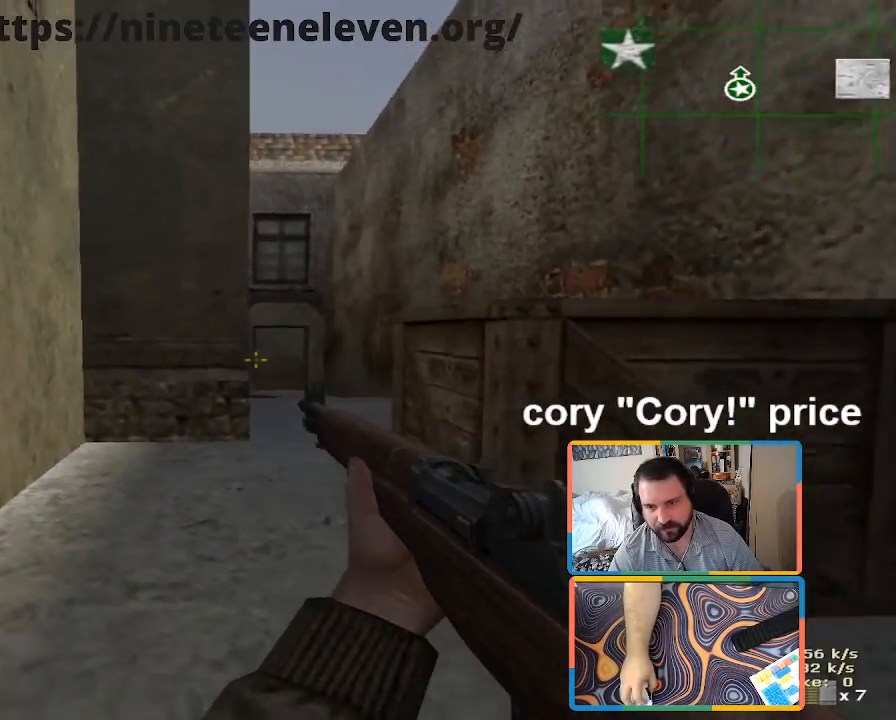
{"keys": ["w"], "mouse": [], "events": [[200, "d", "up"], [250, "s", "up"], [383, "w", "down"]]}
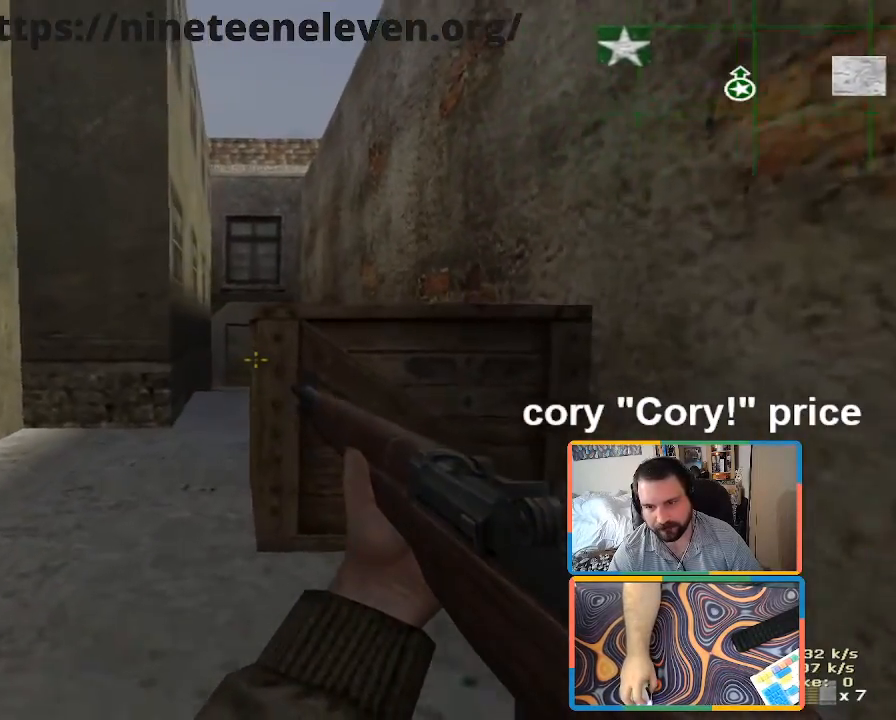
{"keys": [], "mouse": [], "events": [[33, "d", "down"], [400, "d", "up"], [450, "w", "up"]]}
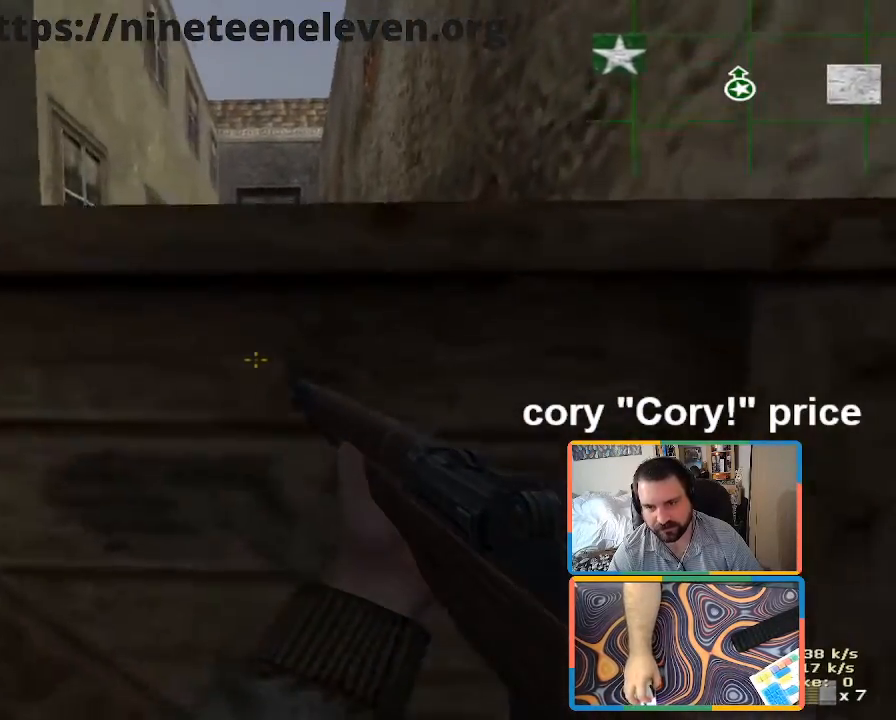
{"keys": [], "mouse": [], "events": [[333, "ctrl", "down"], [416, "ctrl", "up"]]}
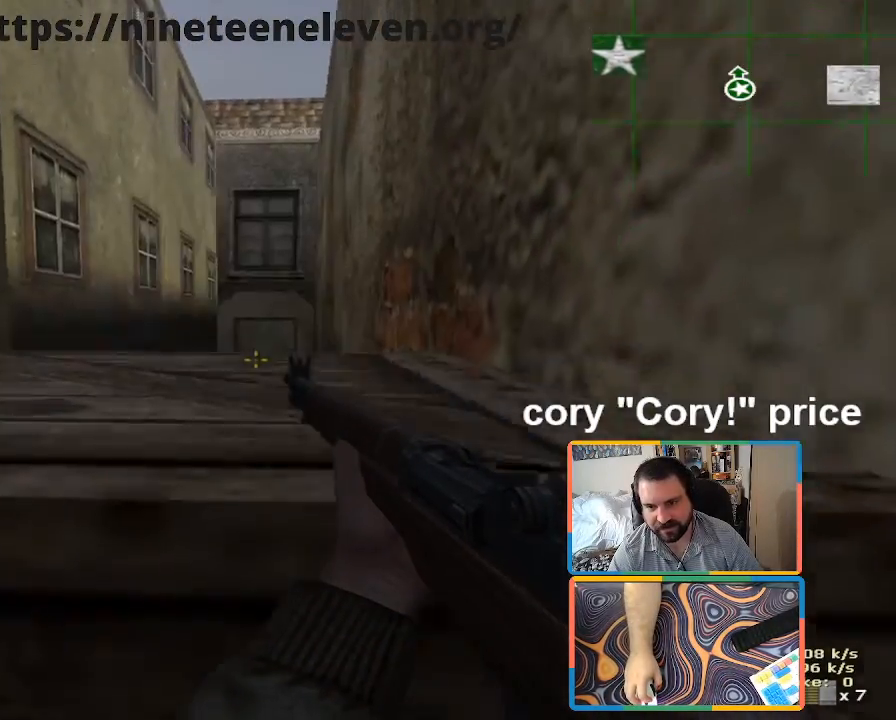
{"keys": [], "mouse": [], "events": [[300, "ctrl", "down"], [383, "ctrl", "up"]]}
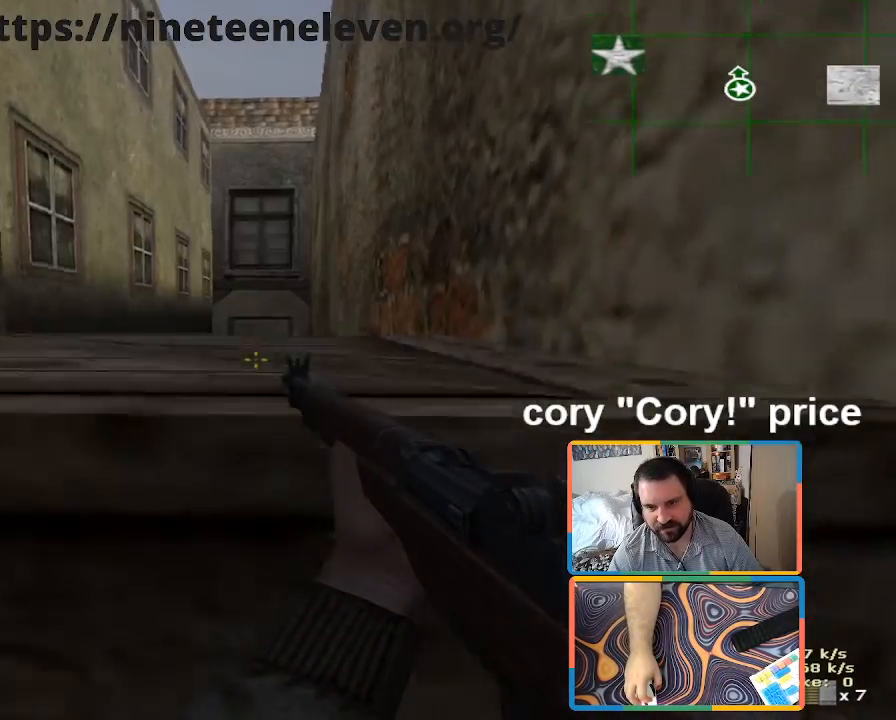
{"keys": [], "mouse": [], "events": [[450, "ctrl", "down"], [500, "ctrl", "up"]]}
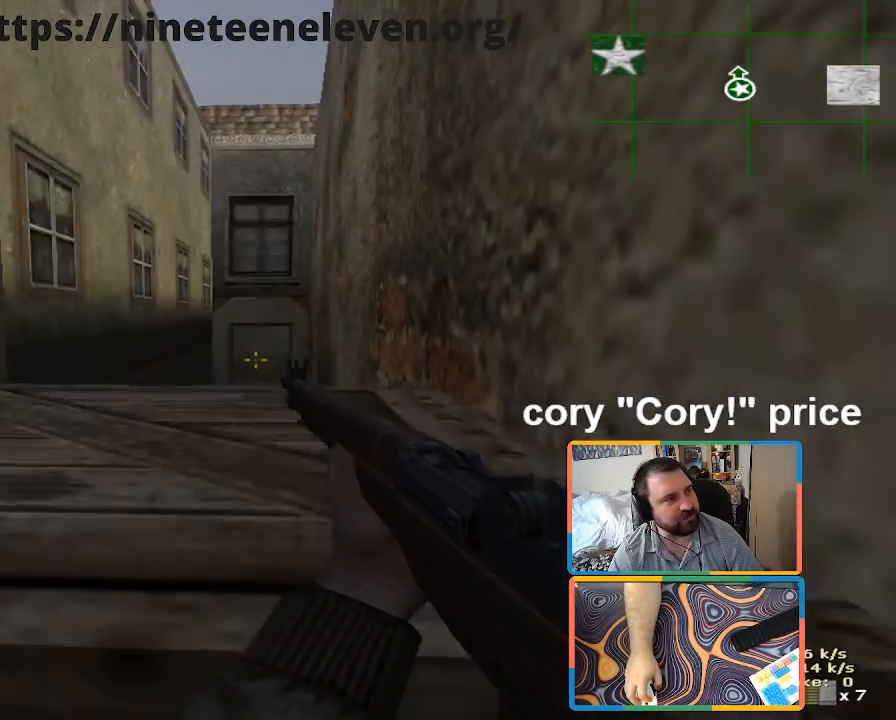
{"keys": ["ctrl"], "mouse": [], "events": [[466, "ctrl", "down"]]}
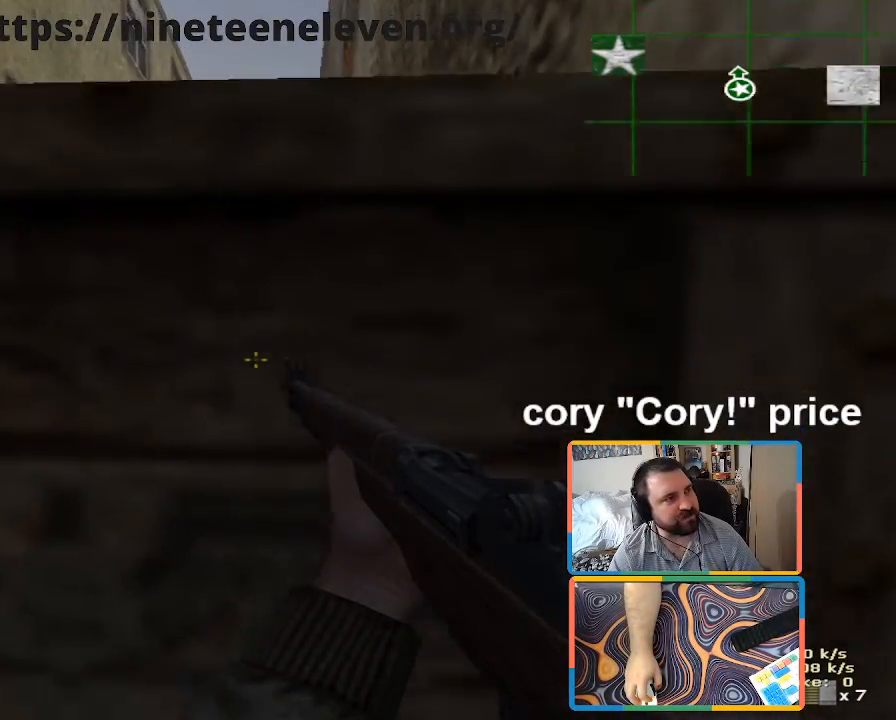
{"keys": [], "mouse": [], "events": [[16, "ctrl", "up"], [383, "ctrl", "down"], [433, "ctrl", "up"]]}
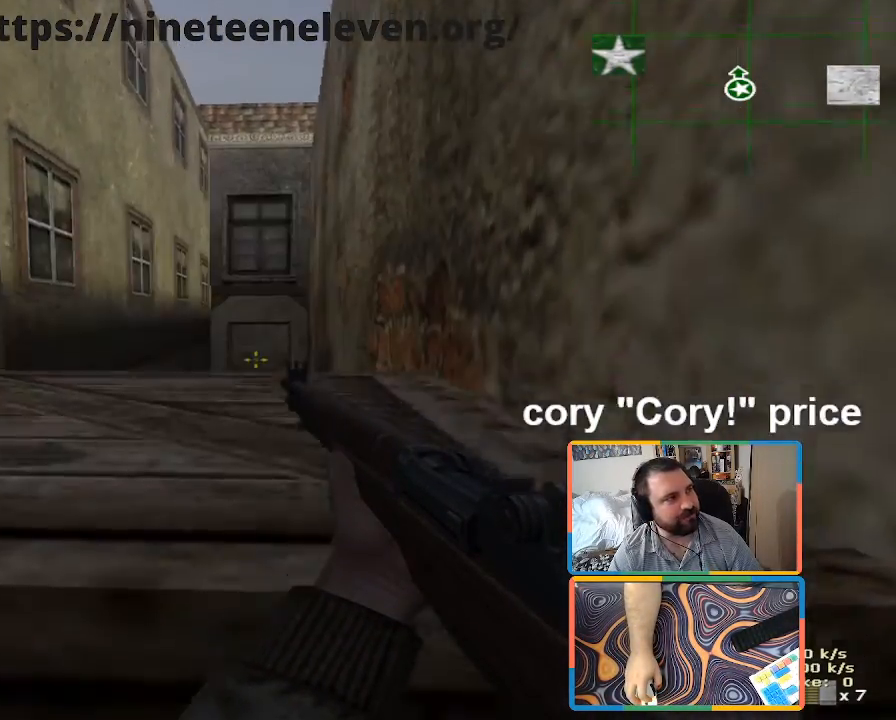
{"keys": [], "mouse": [], "events": [[366, "ctrl", "down"], [400, "ctrl", "up"]]}
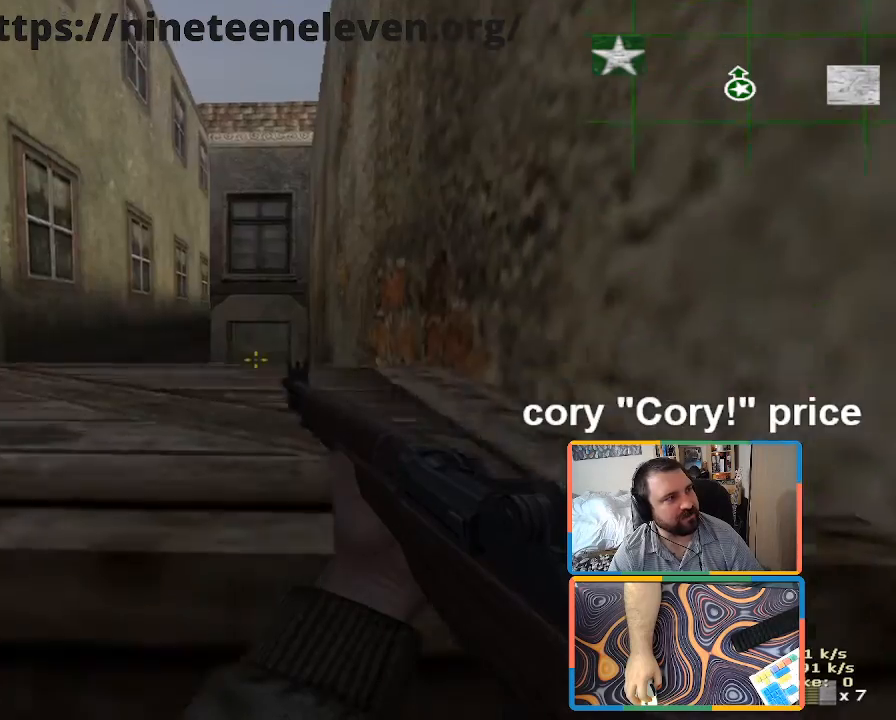
{"keys": [], "mouse": ["left"], "events": [[283, "ctrl", "down"], [333, "ctrl", "up"], [366, "mouse_left", "down"]]}
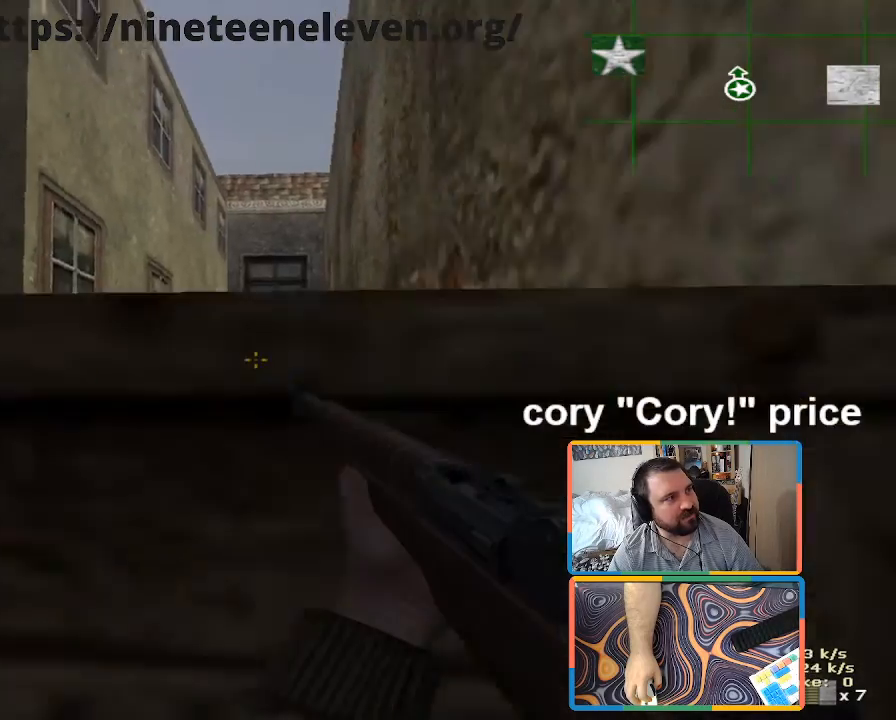
{"keys": [], "mouse": ["left"], "events": [[16, "mouse_left", "up"], [300, "ctrl", "down"], [350, "ctrl", "up"], [433, "mouse_left", "down"]]}
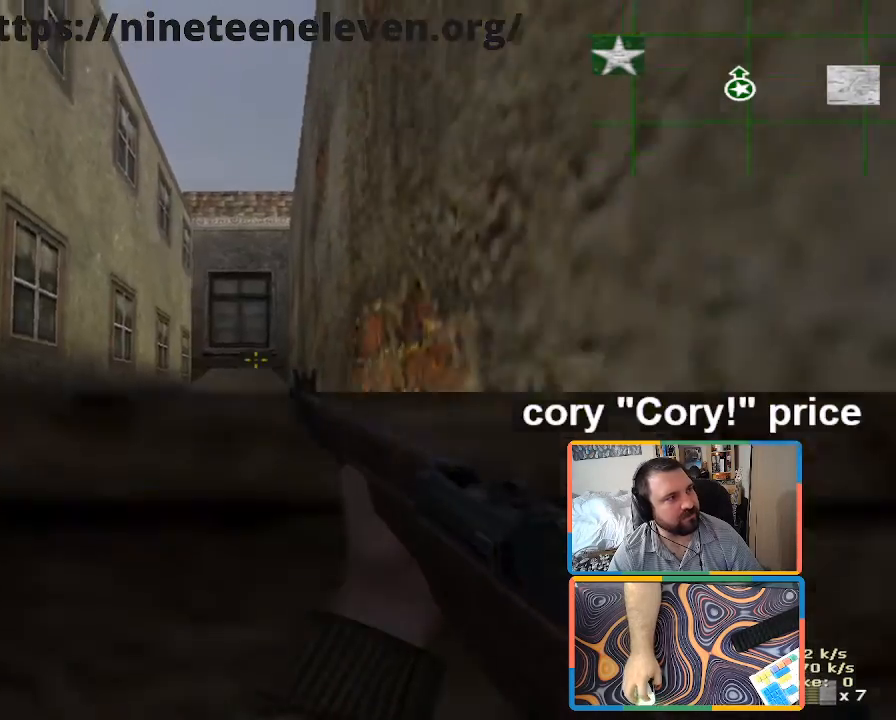
{"keys": [], "mouse": [], "events": [[33, "mouse_left", "up"], [400, "ctrl", "down"], [450, "ctrl", "up"]]}
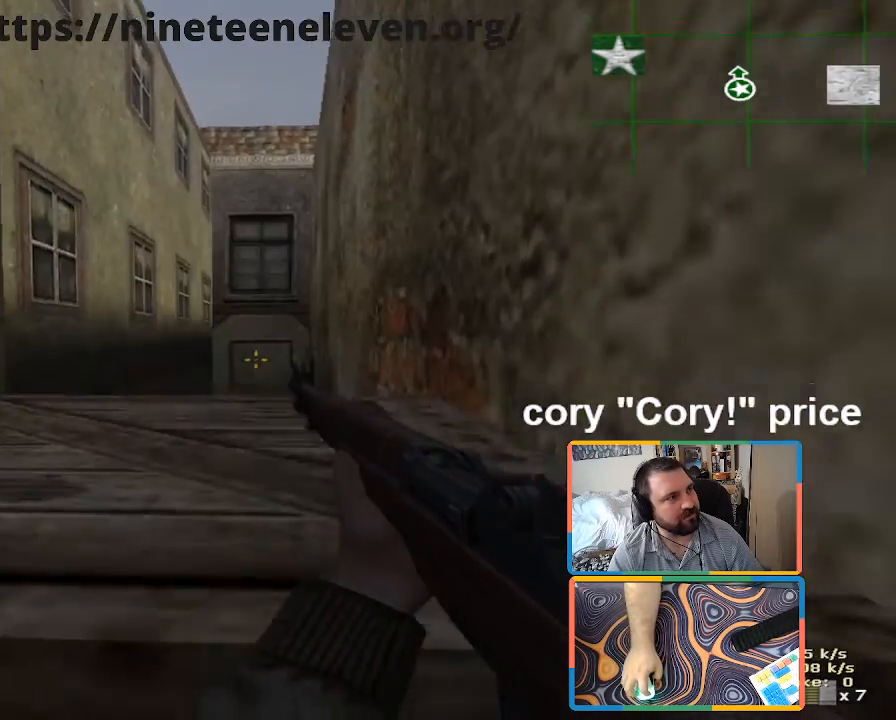
{"keys": [], "mouse": [], "events": [[33, "mouse_left", "down"], [183, "mouse_left", "up"]]}
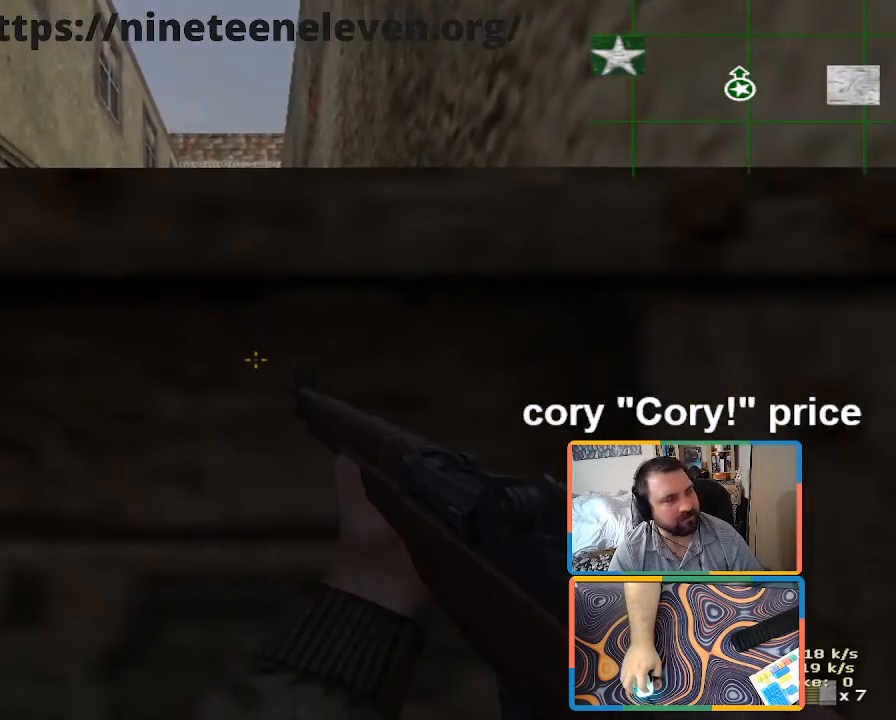
{"keys": [], "mouse": [], "events": [[250, "ctrl", "down"], [300, "ctrl", "up"], [400, "mouse_left", "down"], [483, "mouse_left", "up"]]}
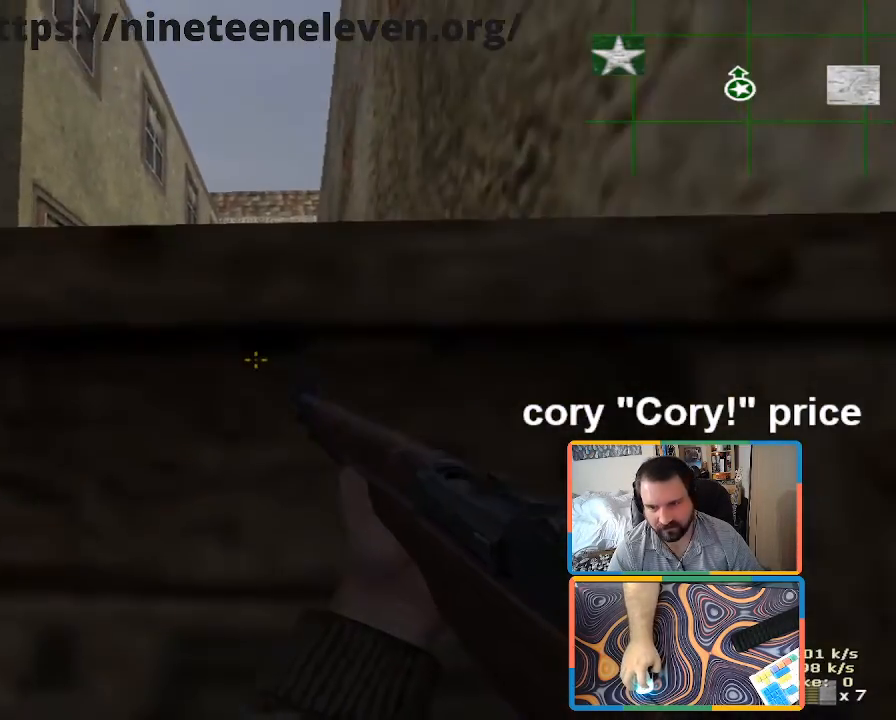
{"keys": [], "mouse": [], "events": [[316, "ctrl", "down"], [366, "ctrl", "up"], [400, "mouse_left", "down"], [500, "mouse_left", "up"]]}
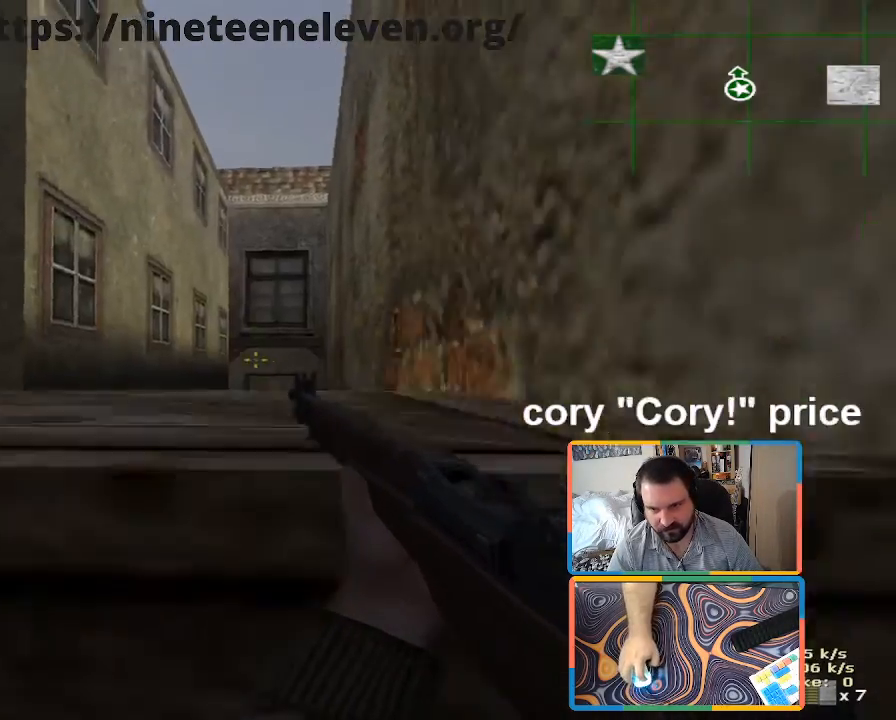
{"keys": [], "mouse": ["left"], "events": [[283, "ctrl", "down"], [366, "ctrl", "up"], [366, "mouse_left", "down"]]}
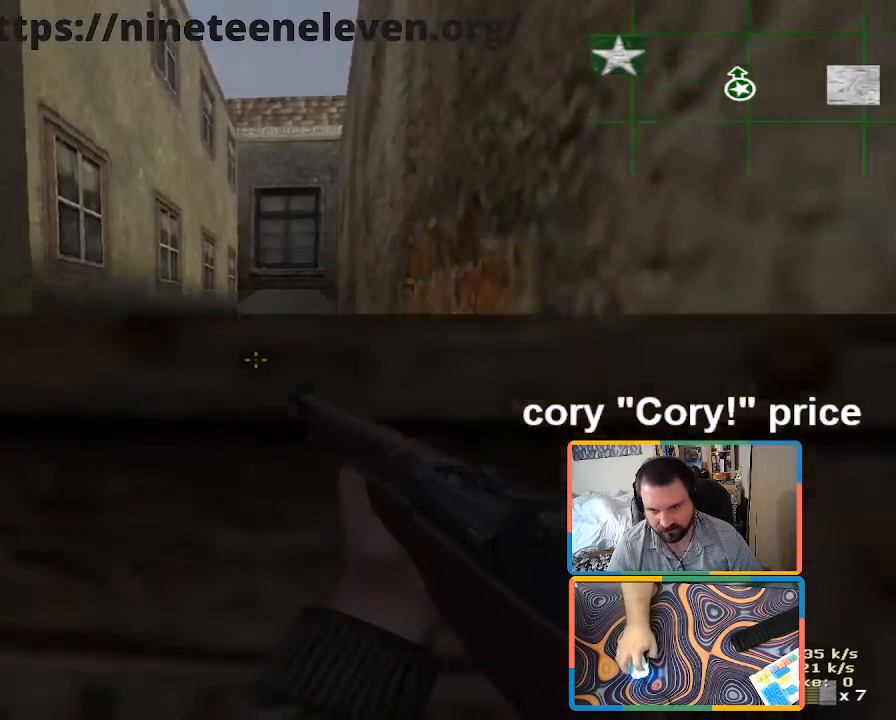
{"keys": [], "mouse": ["left"], "events": [[66, "mouse_left", "up"], [250, "ctrl", "down"], [350, "ctrl", "up"], [383, "mouse_left", "down"]]}
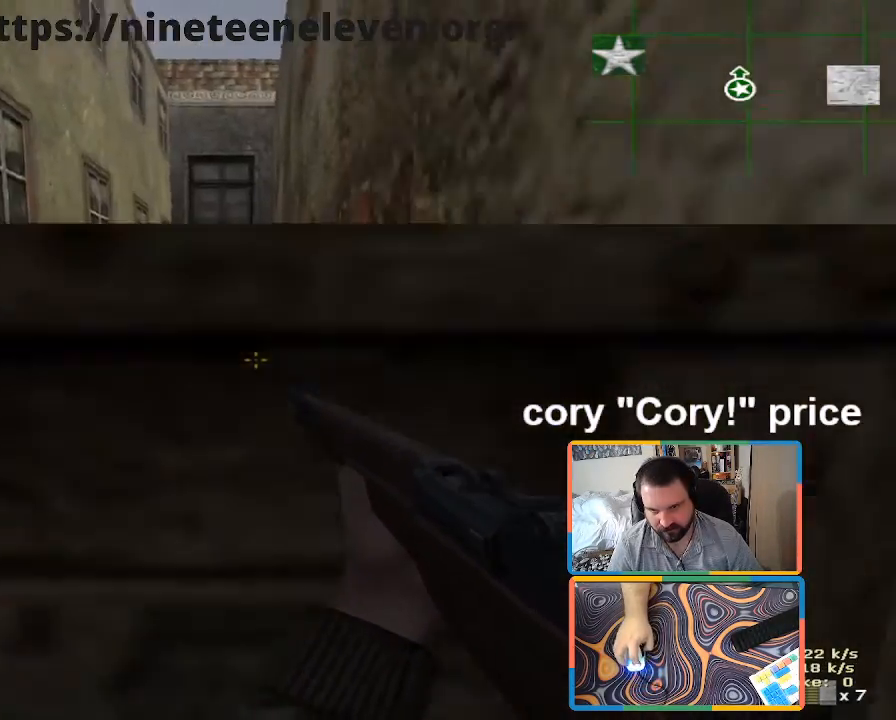
{"keys": ["a"], "mouse": [], "events": [[33, "mouse_left", "up"], [366, "a", "down"]]}
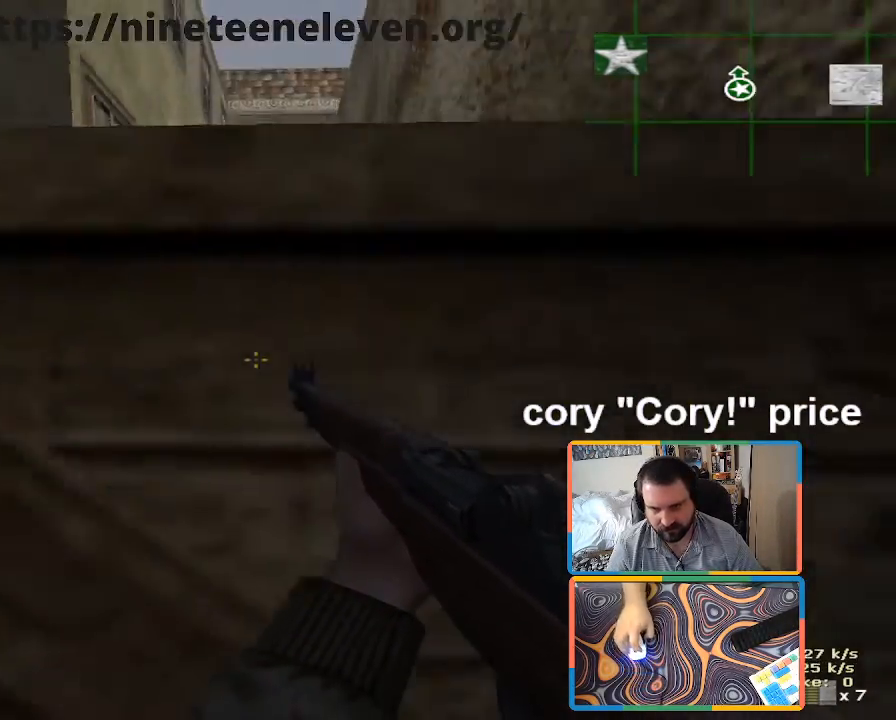
{"keys": ["w"], "mouse": [], "events": [[133, "mouse_left", "down"], [183, "w", "down"], [333, "a", "up"], [366, "mouse_left", "up"]]}